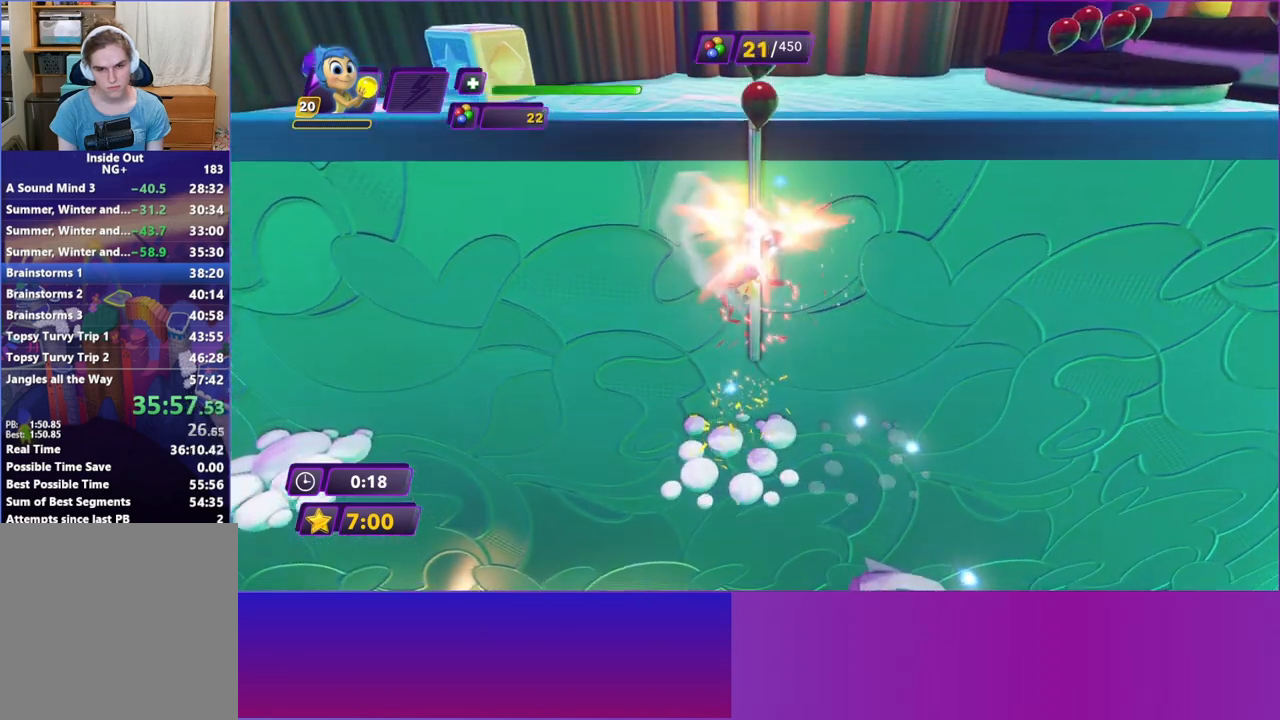
Gameplay with a controller (Xbox layout); each line is a JSON object with the inputs held at the frame after it. "events" lists button and stick changes between this image and that frame as [ms after this image, input, new state], when the widget could be followed in between. Not read: L3 R3 right_stick.
{"buttons": [], "left_stick": "up", "events": []}
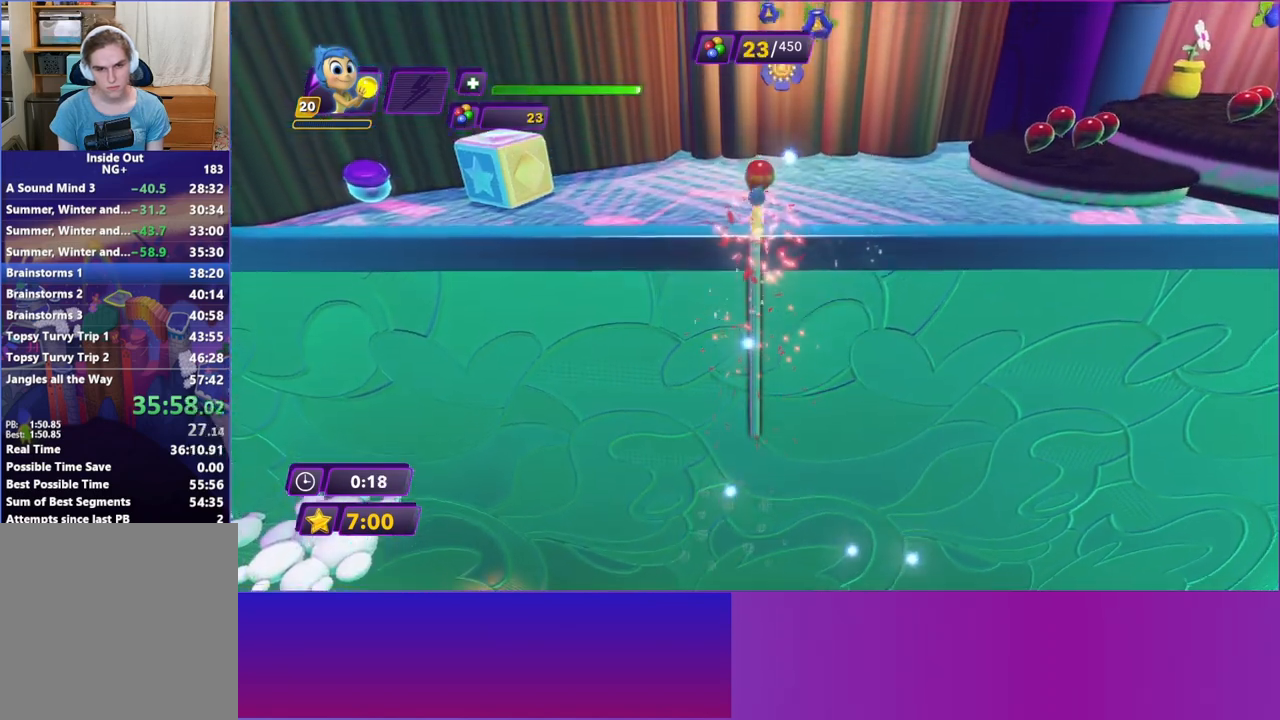
{"buttons": [], "left_stick": "up-right", "events": [[300, "left_stick", "up-right"], [333, "START", "down"], [450, "START", "up"]]}
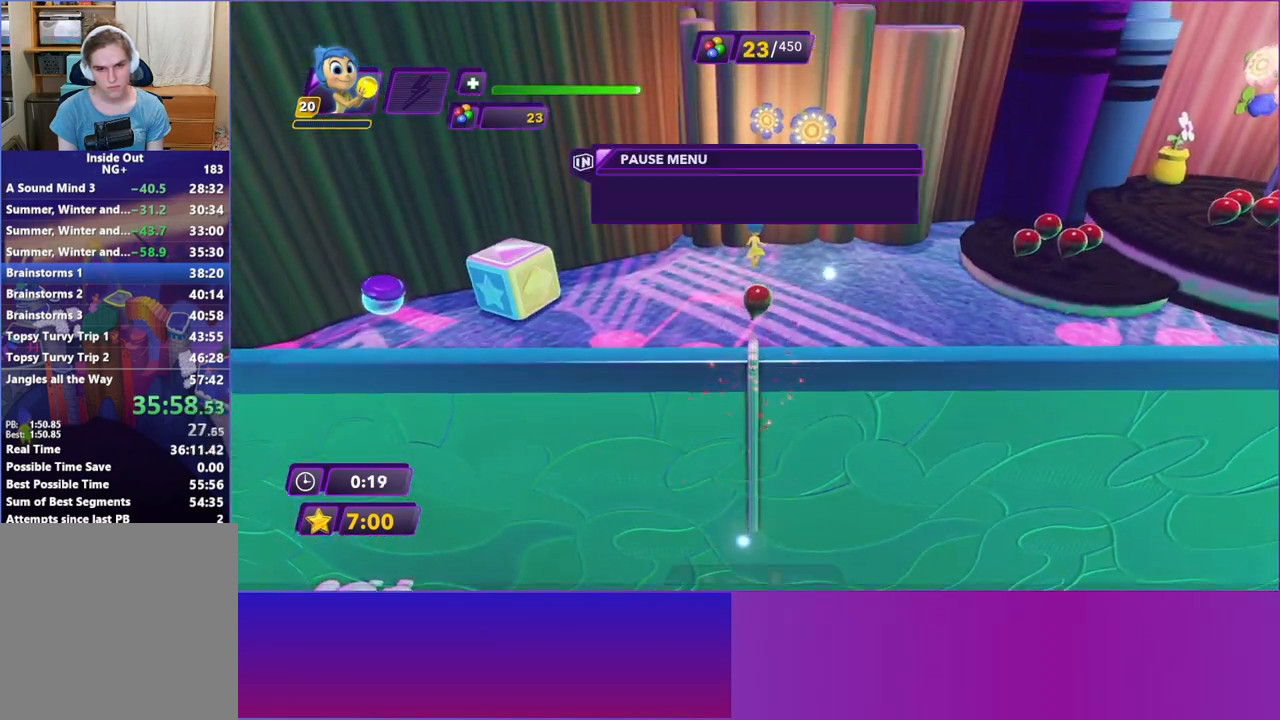
{"buttons": ["A"], "left_stick": "center", "events": [[67, "A", "down"], [83, "left_stick", "center"], [183, "A", "up"], [283, "A", "down"], [367, "A", "up"], [450, "A", "down"]]}
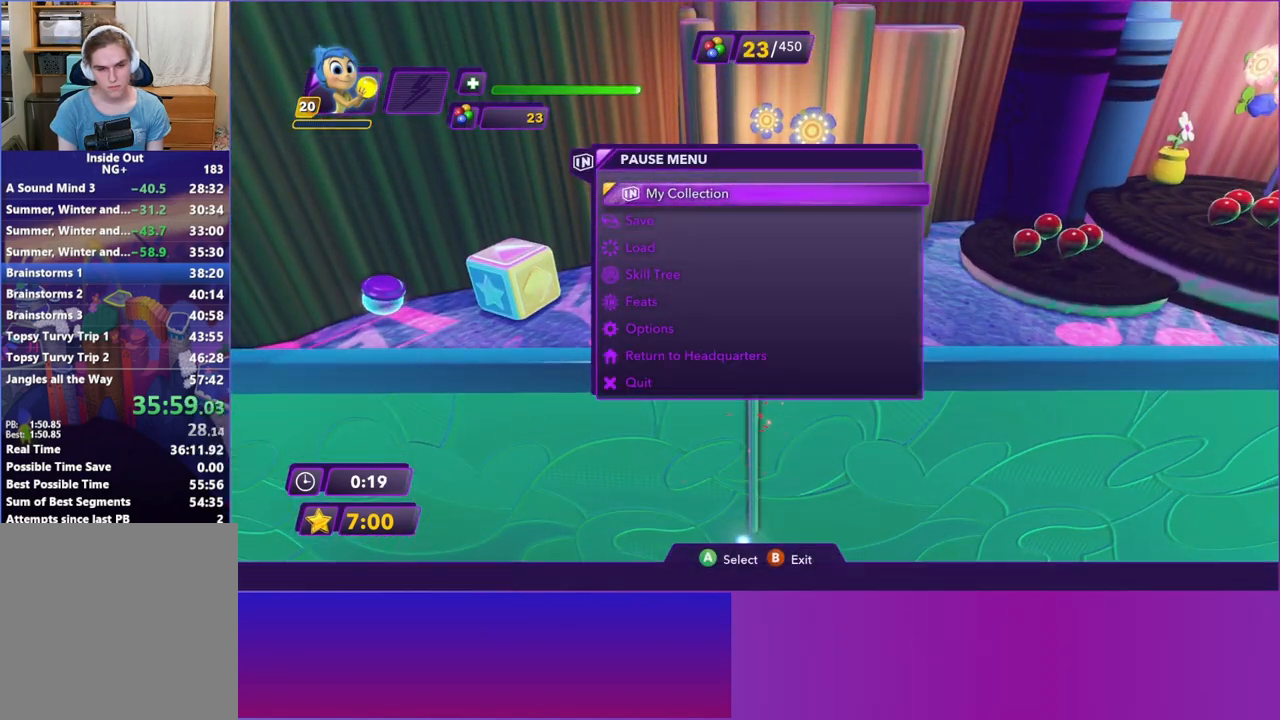
{"buttons": [], "left_stick": "center", "events": [[50, "A", "up"], [150, "A", "down"], [217, "A", "up"], [317, "A", "down"], [417, "A", "up"]]}
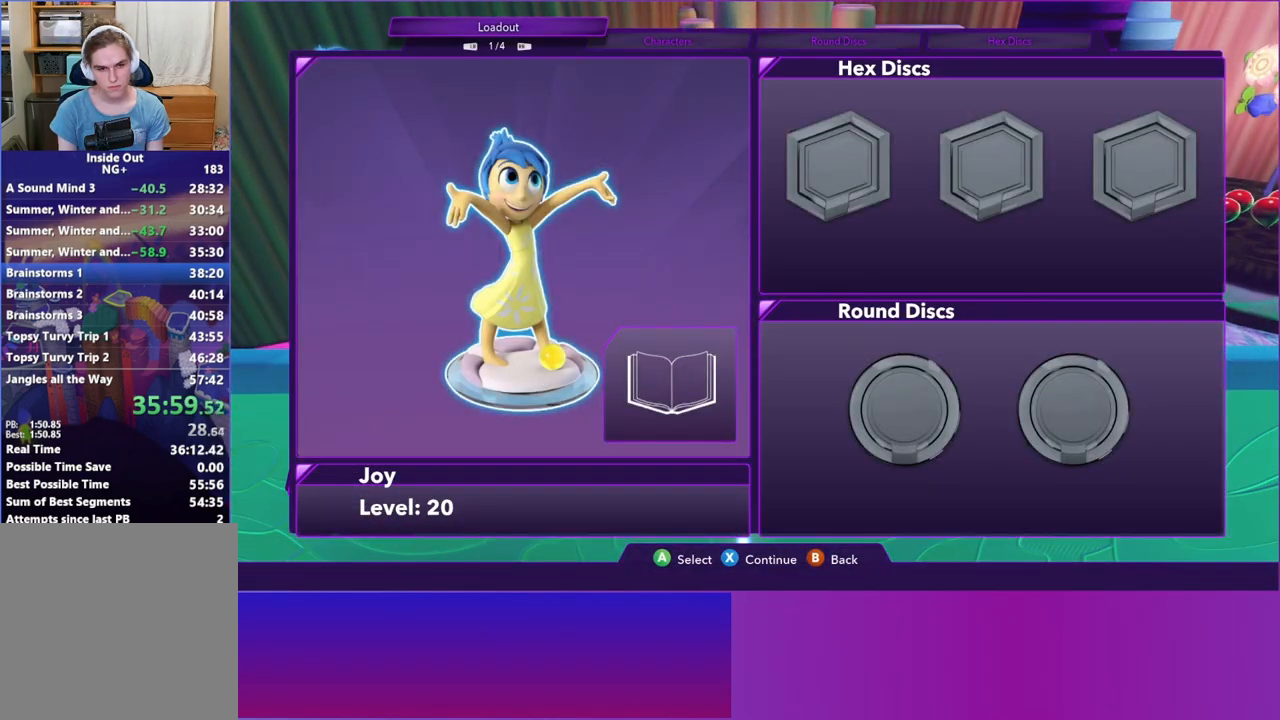
{"buttons": [], "left_stick": "center", "events": [[17, "A", "down"], [100, "A", "up"], [200, "A", "down"], [283, "A", "up"]]}
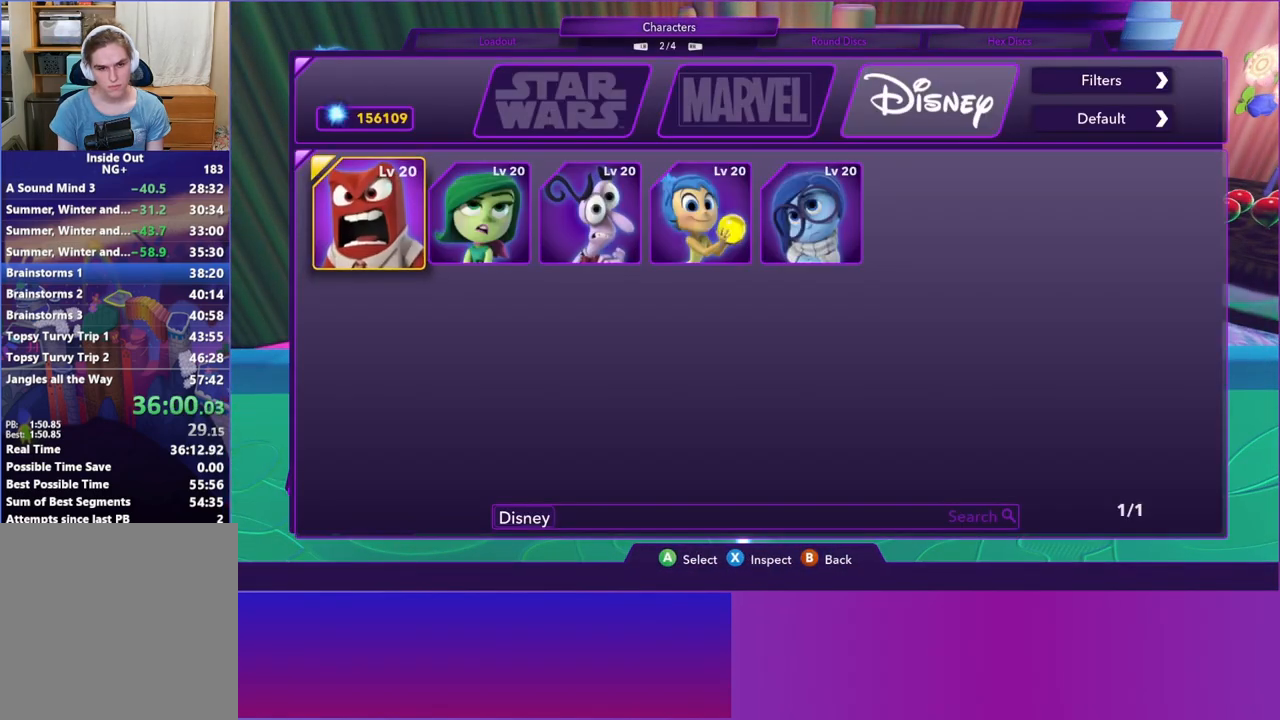
{"buttons": [], "left_stick": "center", "events": [[33, "DPAD_RIGHT", "down"], [100, "DPAD_RIGHT", "up"], [183, "DPAD_RIGHT", "down"], [283, "DPAD_RIGHT", "up"], [333, "A", "down"], [433, "A", "up"]]}
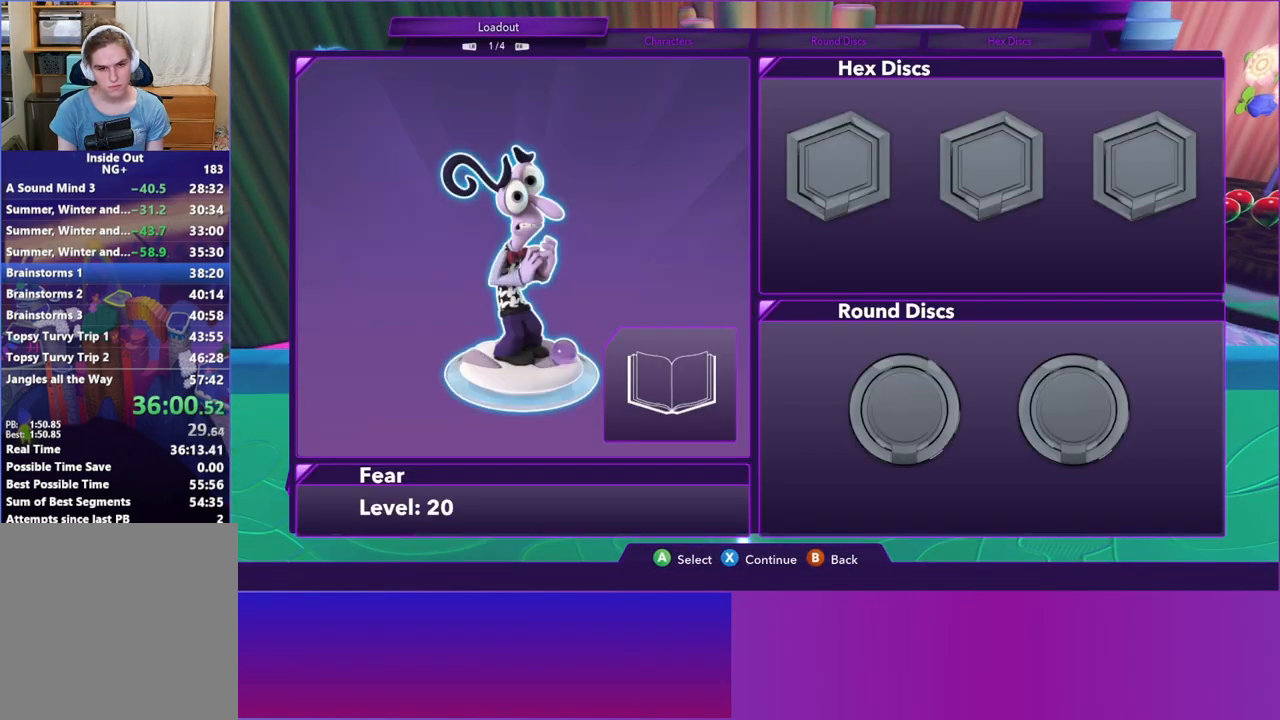
{"buttons": [], "left_stick": "right", "events": [[50, "B", "down"], [83, "left_stick", "up-right"], [117, "B", "up"], [383, "left_stick", "right"]]}
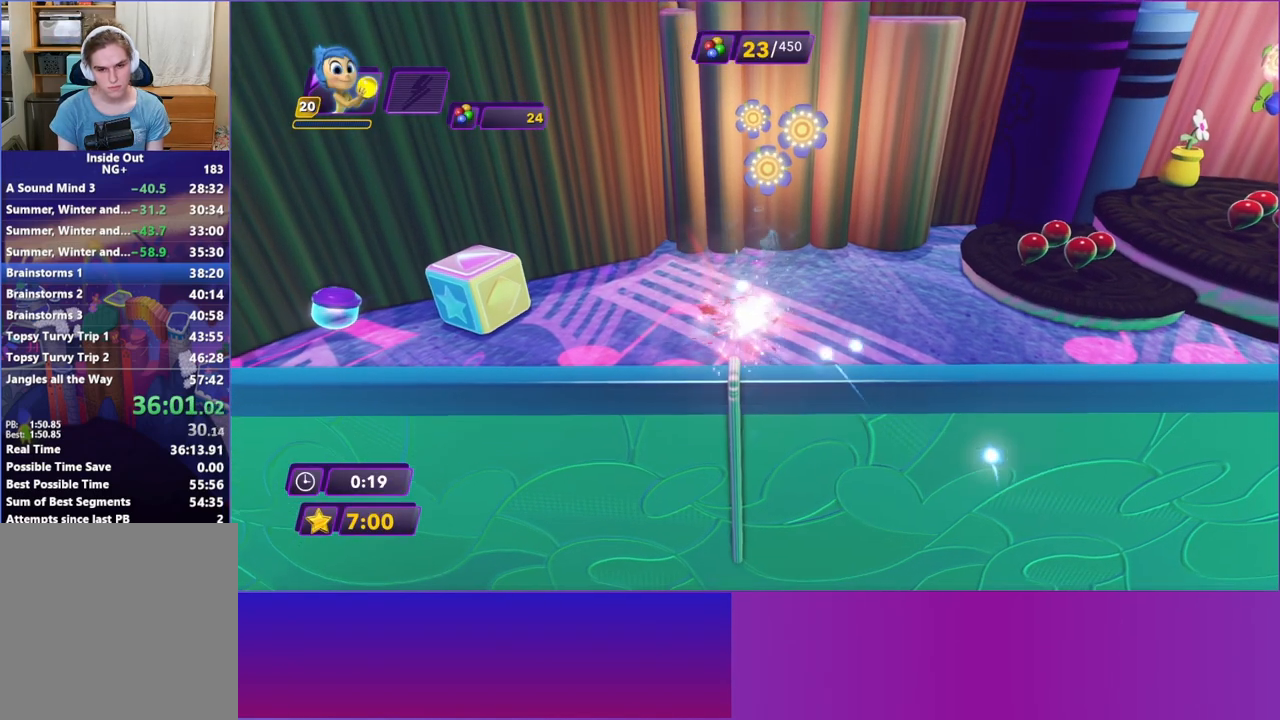
{"buttons": ["B"], "left_stick": "right", "events": [[50, "B", "down"], [133, "B", "up"], [233, "B", "down"], [317, "B", "up"], [433, "B", "down"]]}
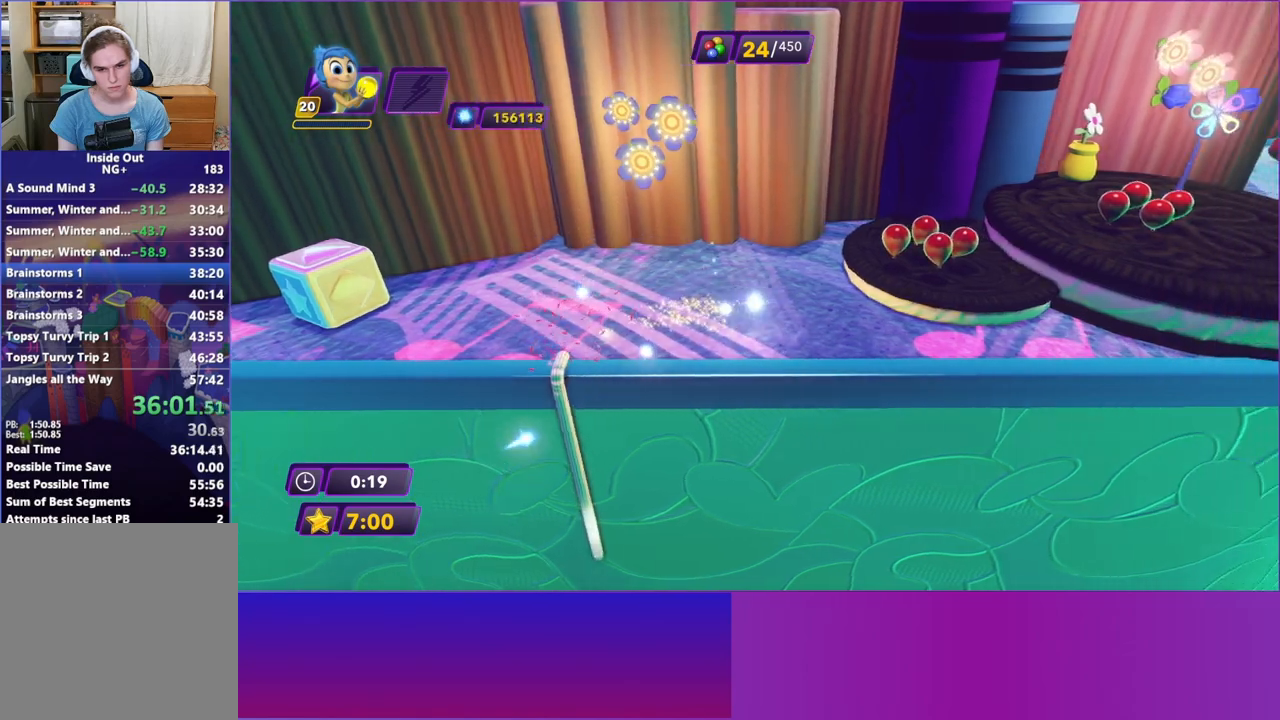
{"buttons": [], "left_stick": "right", "events": [[33, "B", "up"]]}
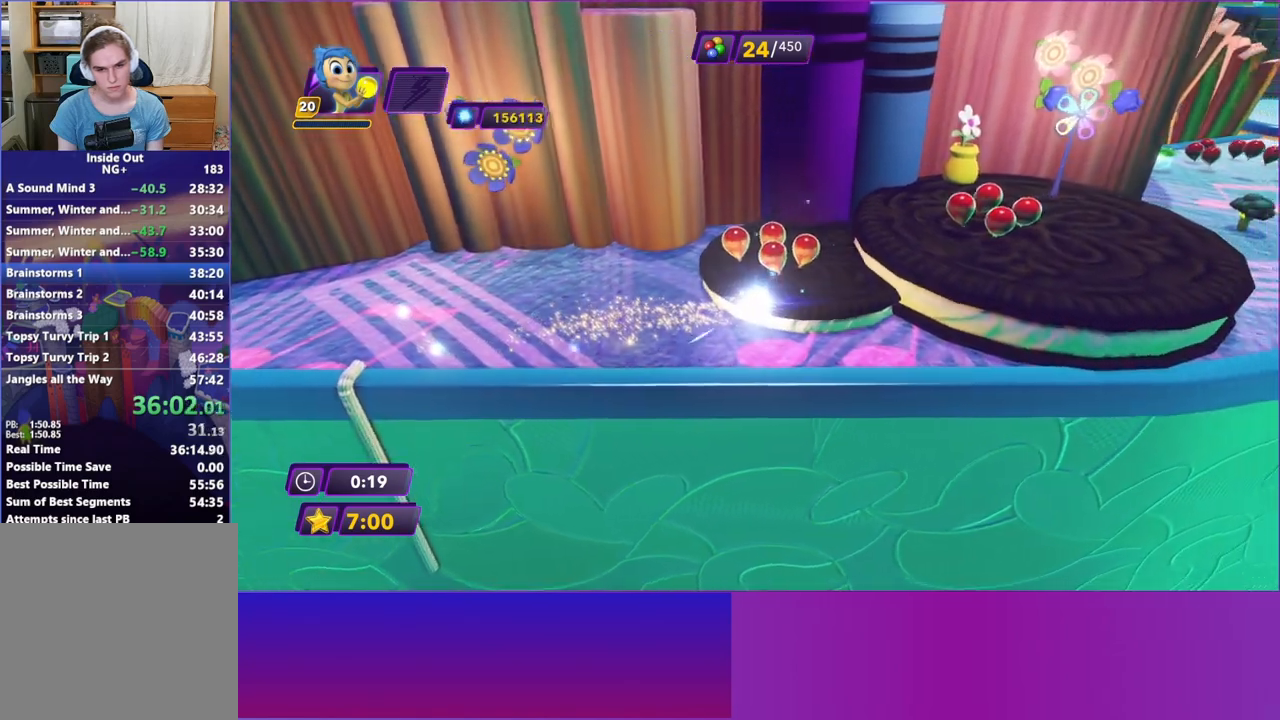
{"buttons": [], "left_stick": "right", "events": [[367, "A", "down"], [467, "A", "up"]]}
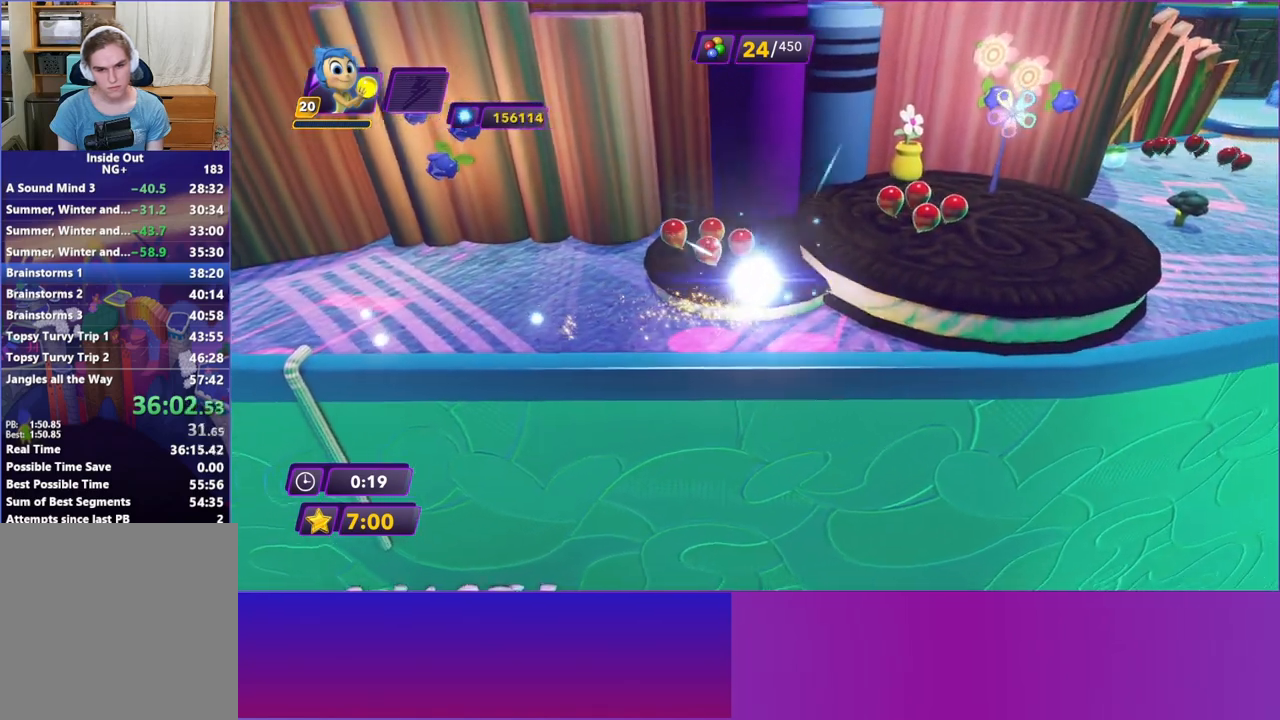
{"buttons": [], "left_stick": "right", "events": [[150, "A", "down"], [317, "A", "up"]]}
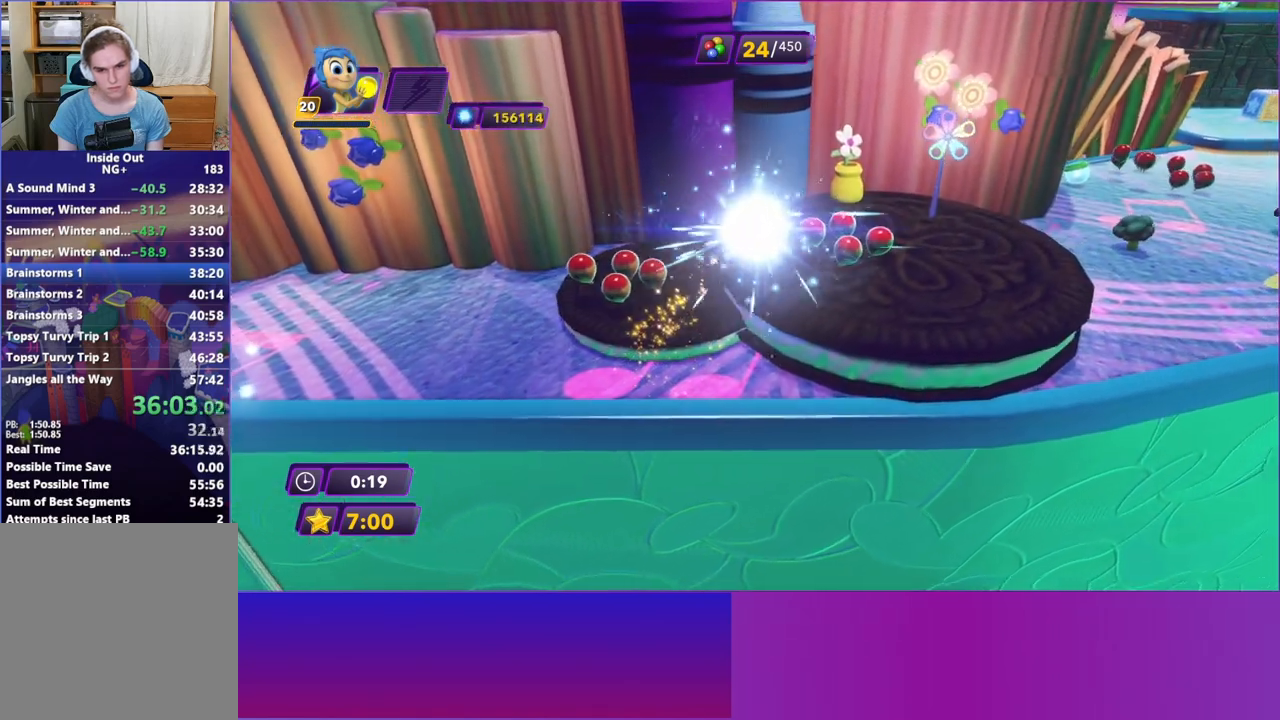
{"buttons": [], "left_stick": "right", "events": [[383, "B", "down"], [450, "B", "up"]]}
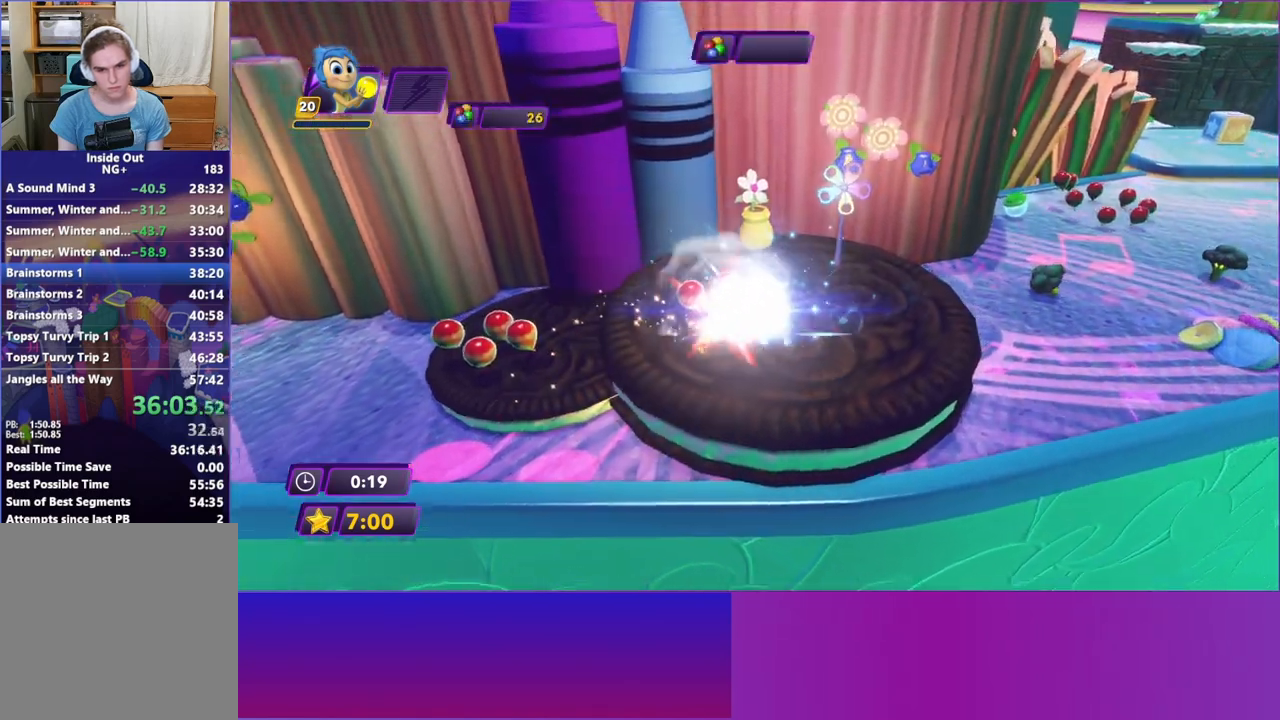
{"buttons": ["B"], "left_stick": "up-right", "events": [[83, "B", "down"], [150, "B", "up"], [250, "left_stick", "up-right"], [267, "B", "down"], [333, "B", "up"], [450, "B", "down"]]}
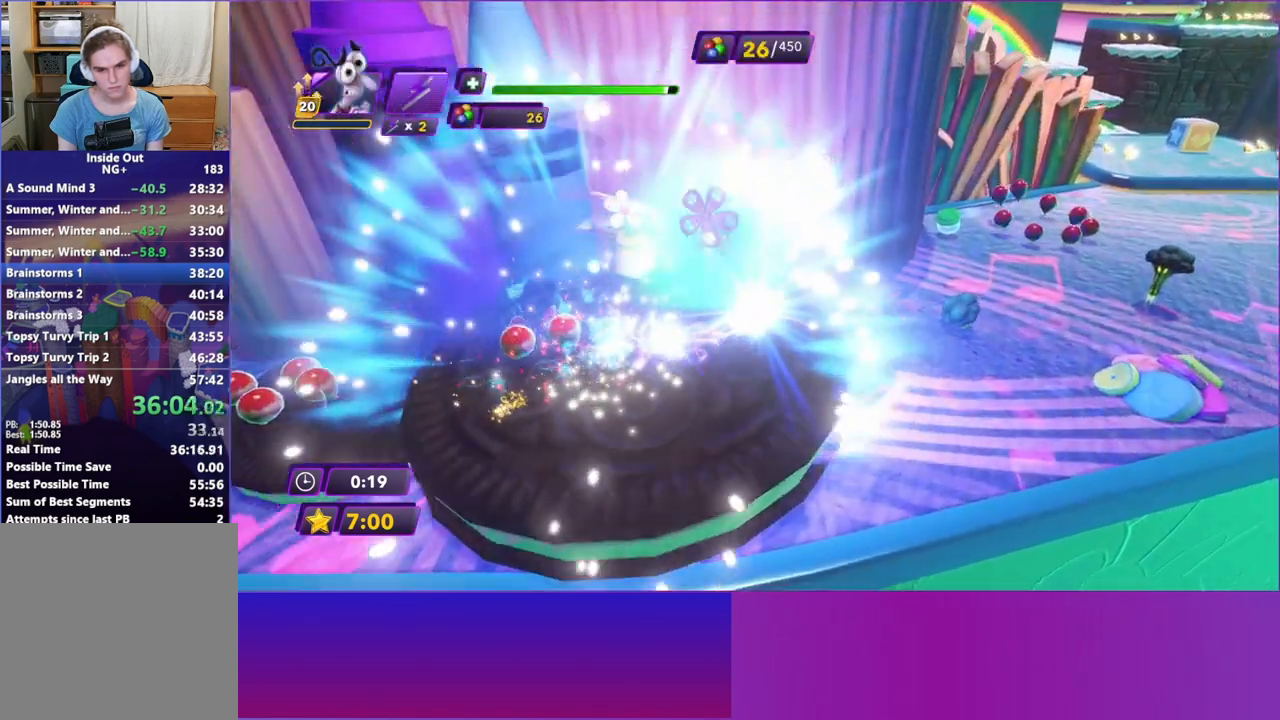
{"buttons": [], "left_stick": "up-right", "events": [[33, "B", "up"], [150, "B", "down"], [233, "B", "up"], [333, "B", "down"], [433, "B", "up"]]}
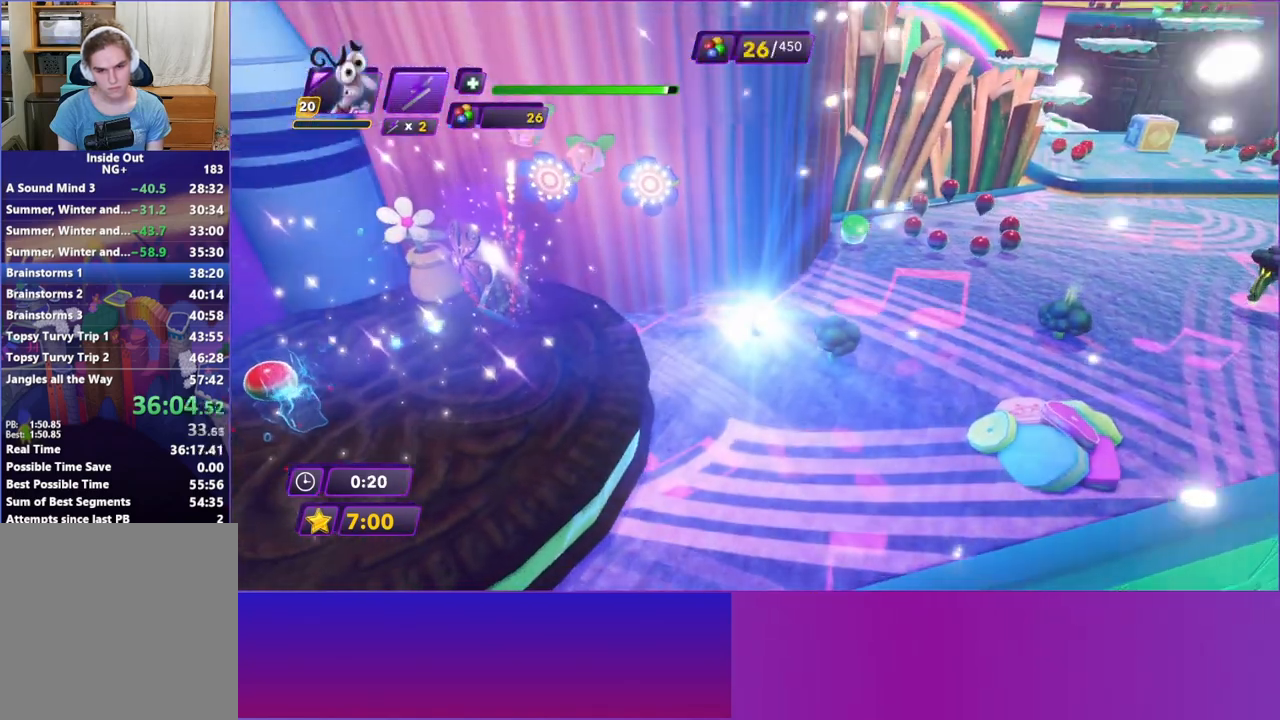
{"buttons": ["B"], "left_stick": "up-right", "events": [[50, "B", "down"], [133, "B", "up"], [233, "B", "down"], [333, "B", "up"], [433, "B", "down"]]}
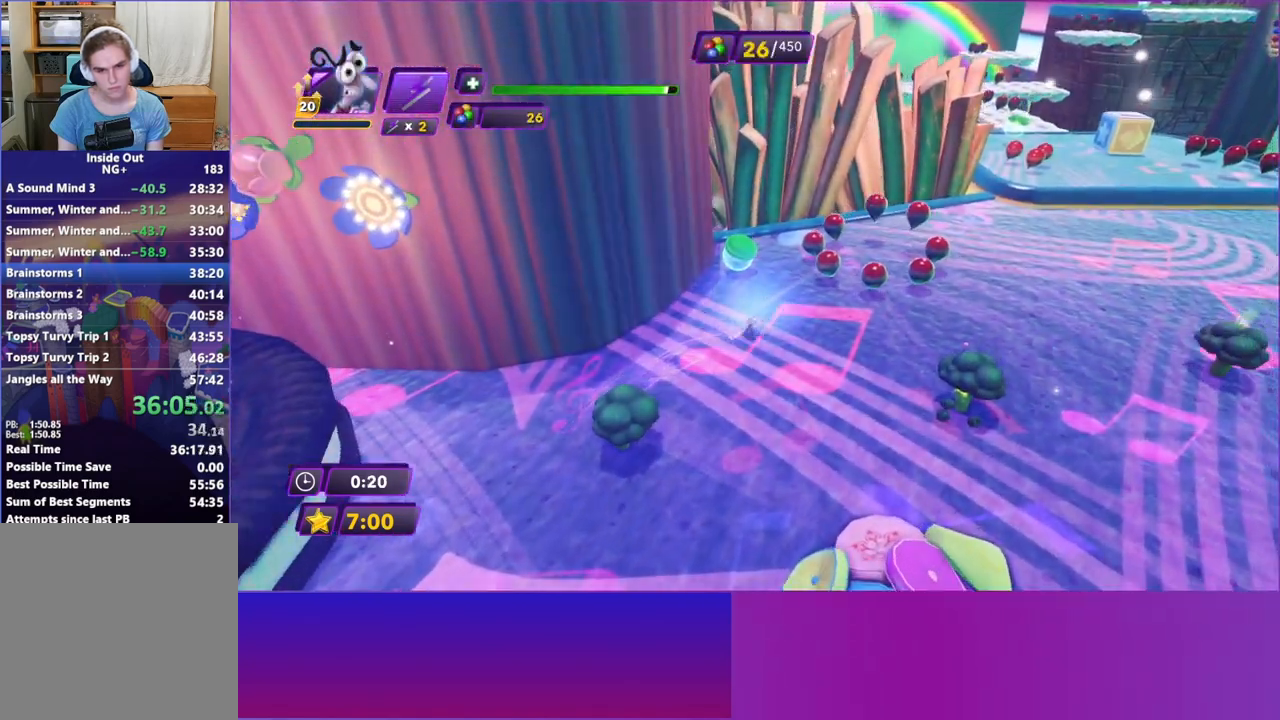
{"buttons": ["B"], "left_stick": "up-right", "events": [[17, "B", "up"], [117, "B", "down"], [200, "B", "up"], [300, "B", "down"], [400, "B", "up"], [500, "B", "down"]]}
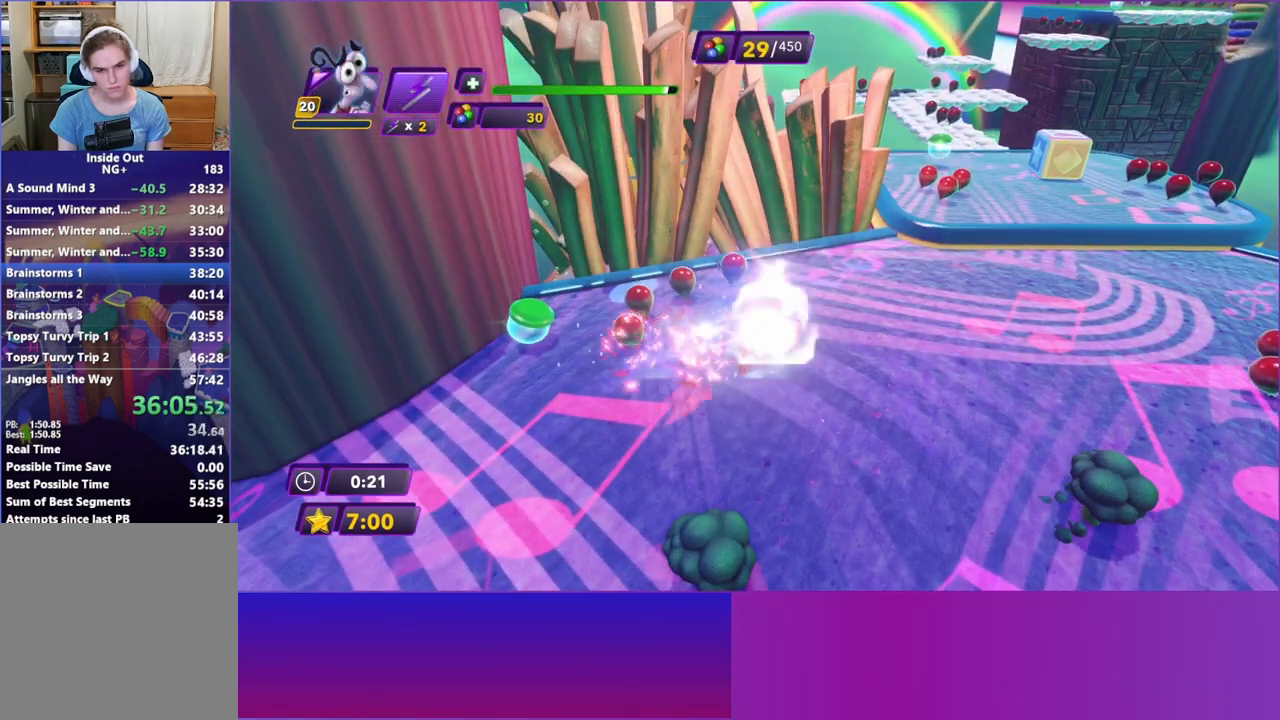
{"buttons": [], "left_stick": "up-right", "events": [[83, "B", "up"], [200, "B", "down"], [250, "B", "up"]]}
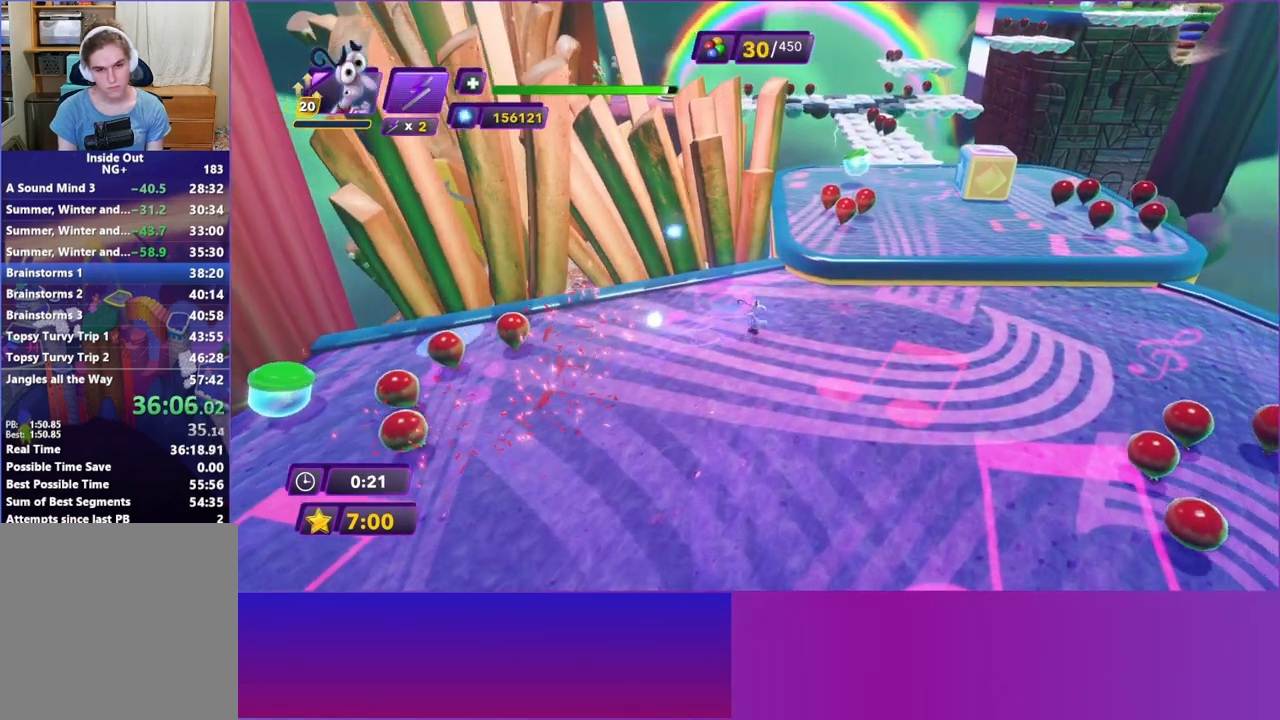
{"buttons": [], "left_stick": "up-right", "events": [[167, "A", "down"], [300, "A", "up"]]}
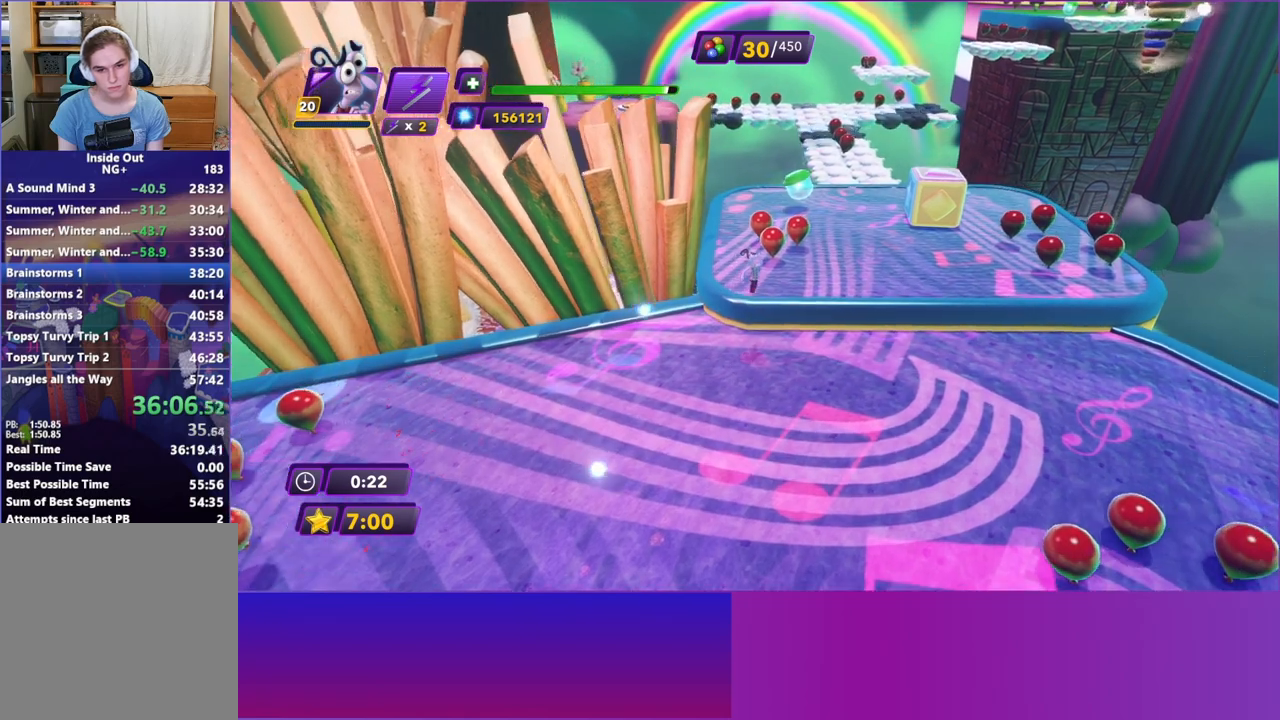
{"buttons": ["B"], "left_stick": "up-right", "events": [[267, "B", "down"], [333, "B", "up"], [450, "B", "down"]]}
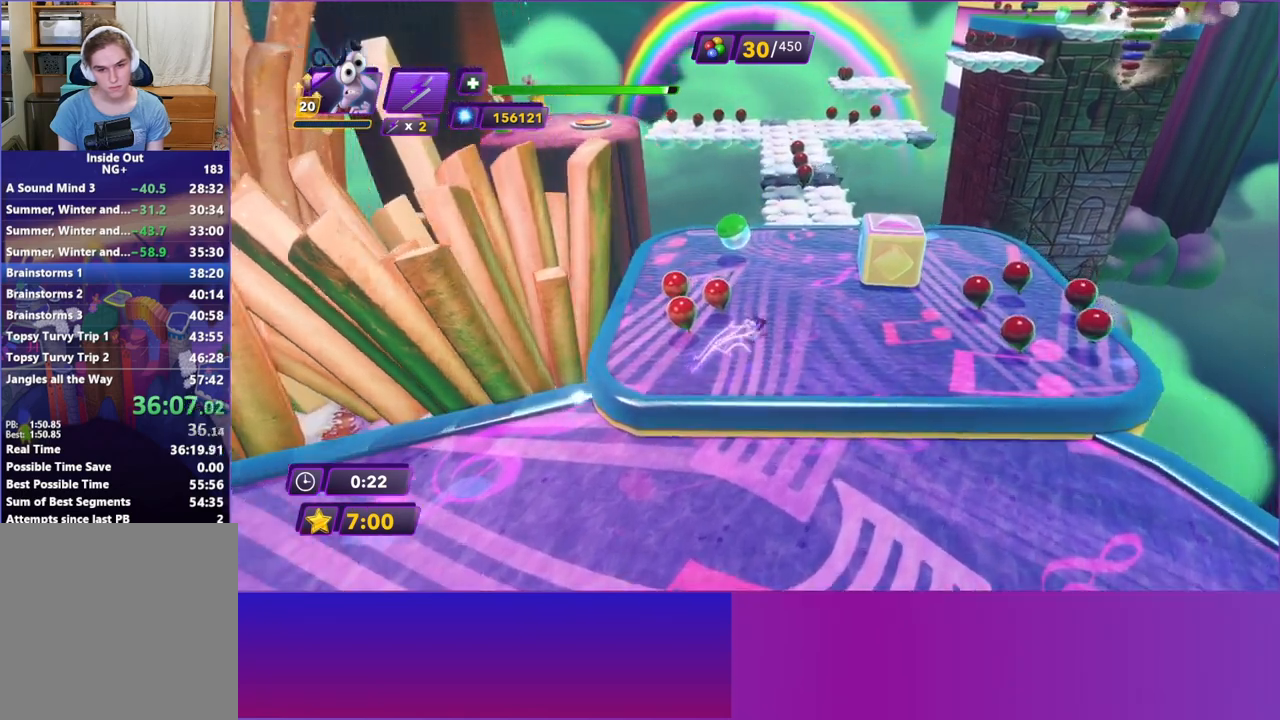
{"buttons": [], "left_stick": "up", "events": [[50, "B", "up"], [150, "B", "down"], [167, "left_stick", "up"], [233, "B", "up"], [350, "B", "down"], [433, "B", "up"]]}
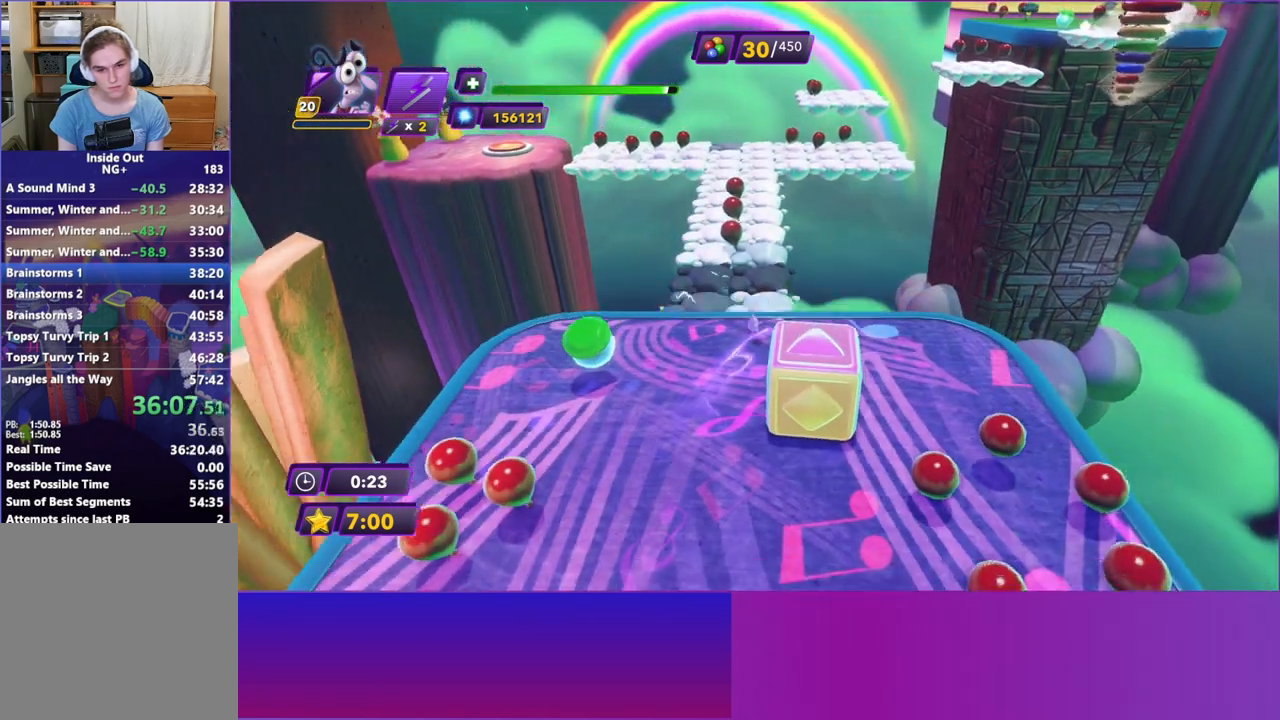
{"buttons": ["B"], "left_stick": "up", "events": [[50, "B", "down"], [133, "B", "up"], [250, "B", "down"], [333, "B", "up"], [433, "B", "down"]]}
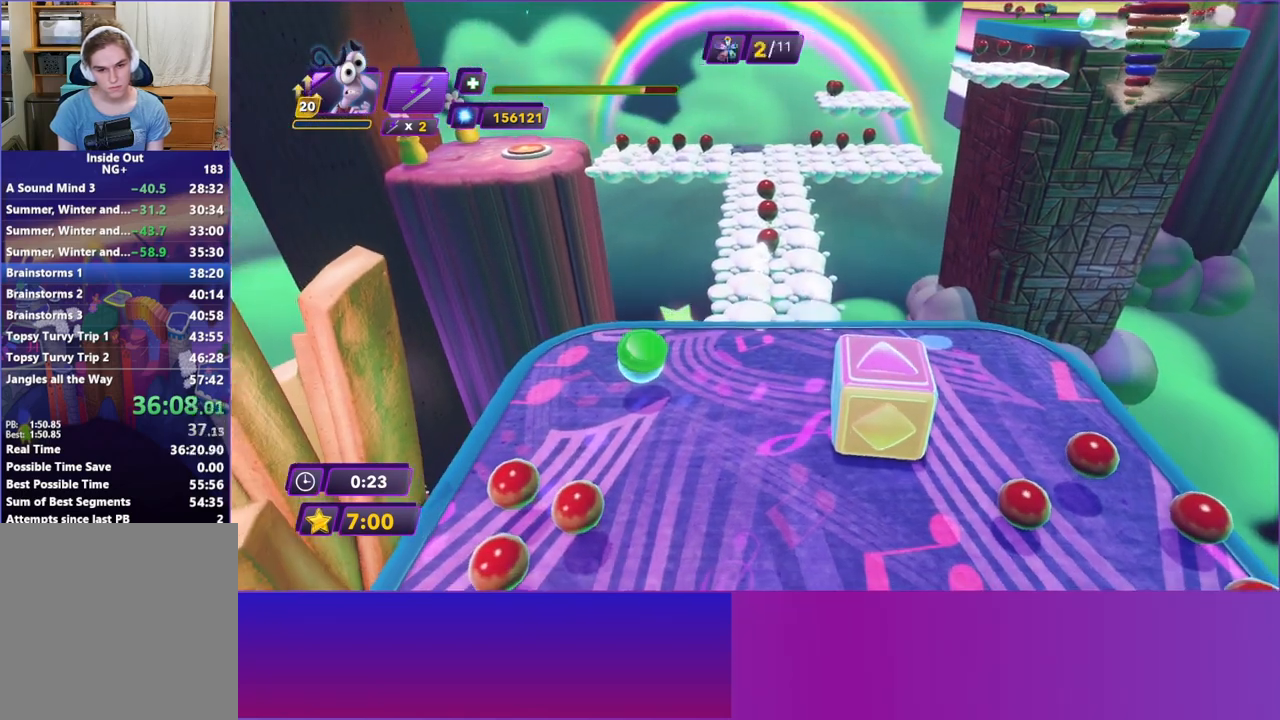
{"buttons": [], "left_stick": "up", "events": [[50, "B", "up"], [150, "B", "down"], [233, "B", "up"], [350, "B", "down"], [433, "B", "up"]]}
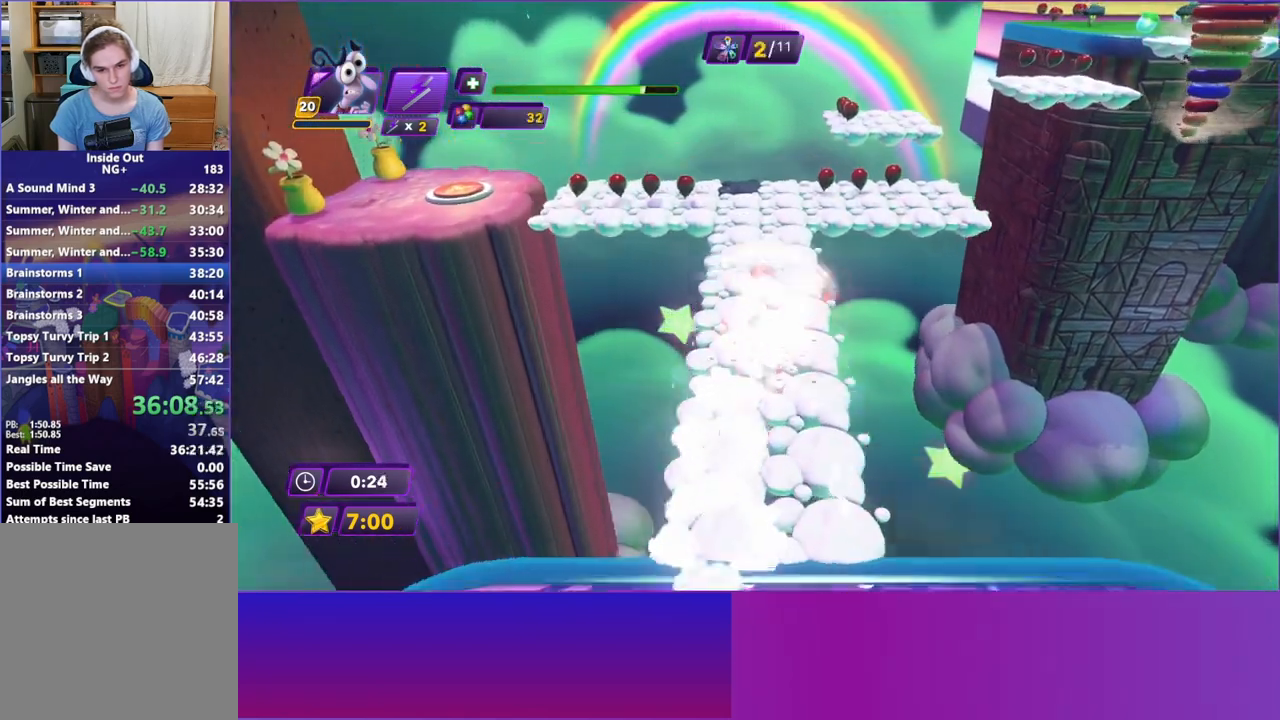
{"buttons": [], "left_stick": "up-left", "events": [[33, "B", "down"], [133, "B", "up"], [233, "B", "down"], [317, "B", "up"], [483, "left_stick", "up-left"]]}
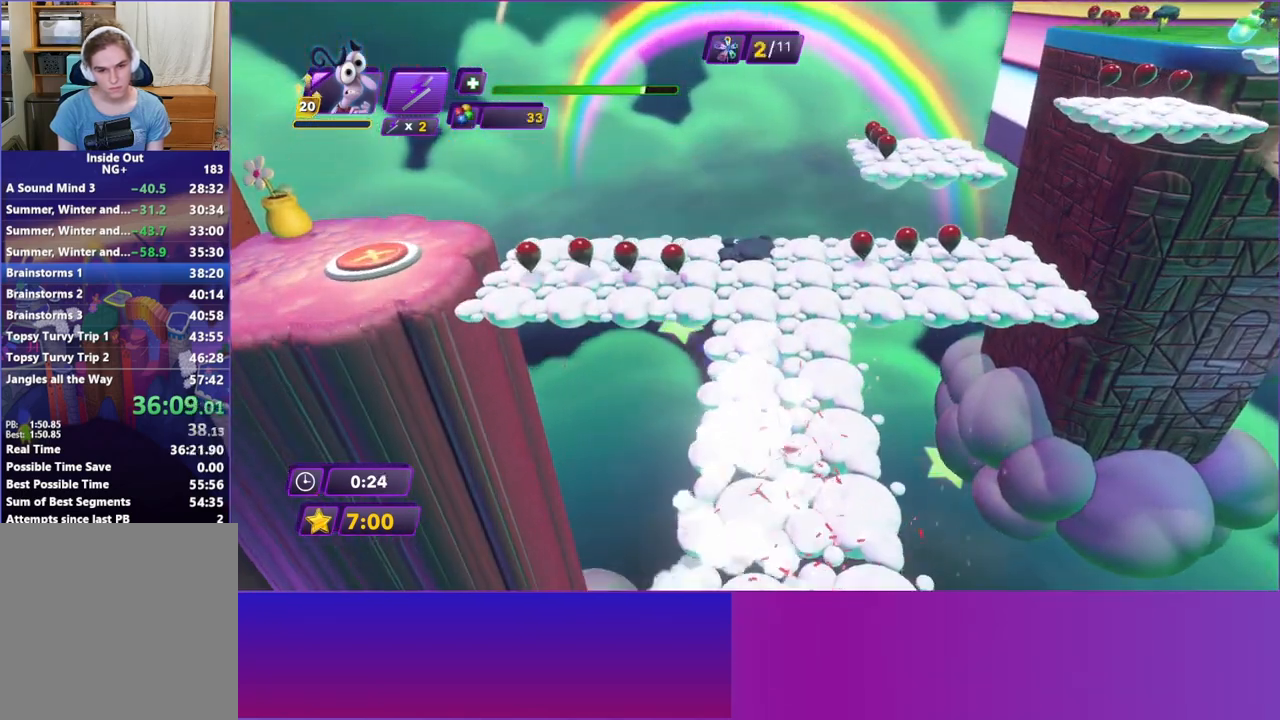
{"buttons": [], "left_stick": "left", "events": [[433, "left_stick", "left"]]}
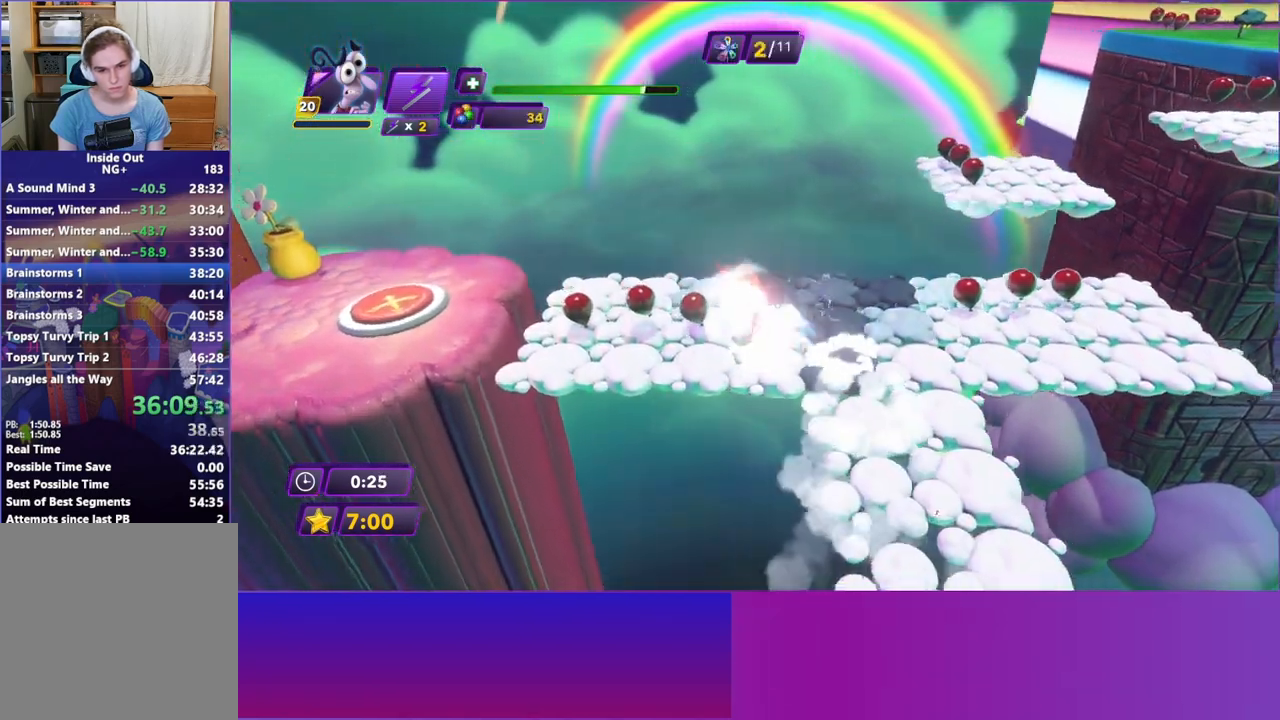
{"buttons": [], "left_stick": "left", "events": [[200, "A", "down"], [317, "A", "up"]]}
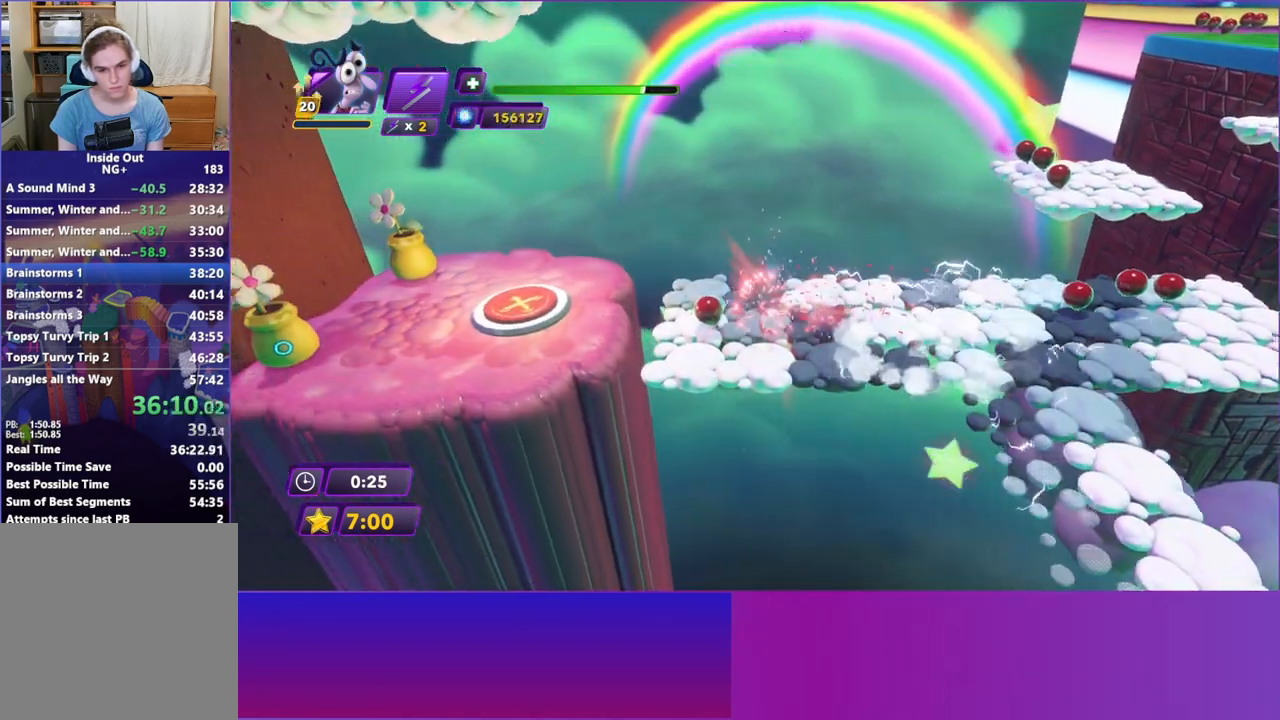
{"buttons": [], "left_stick": "left", "events": [[217, "A", "down"], [400, "A", "up"]]}
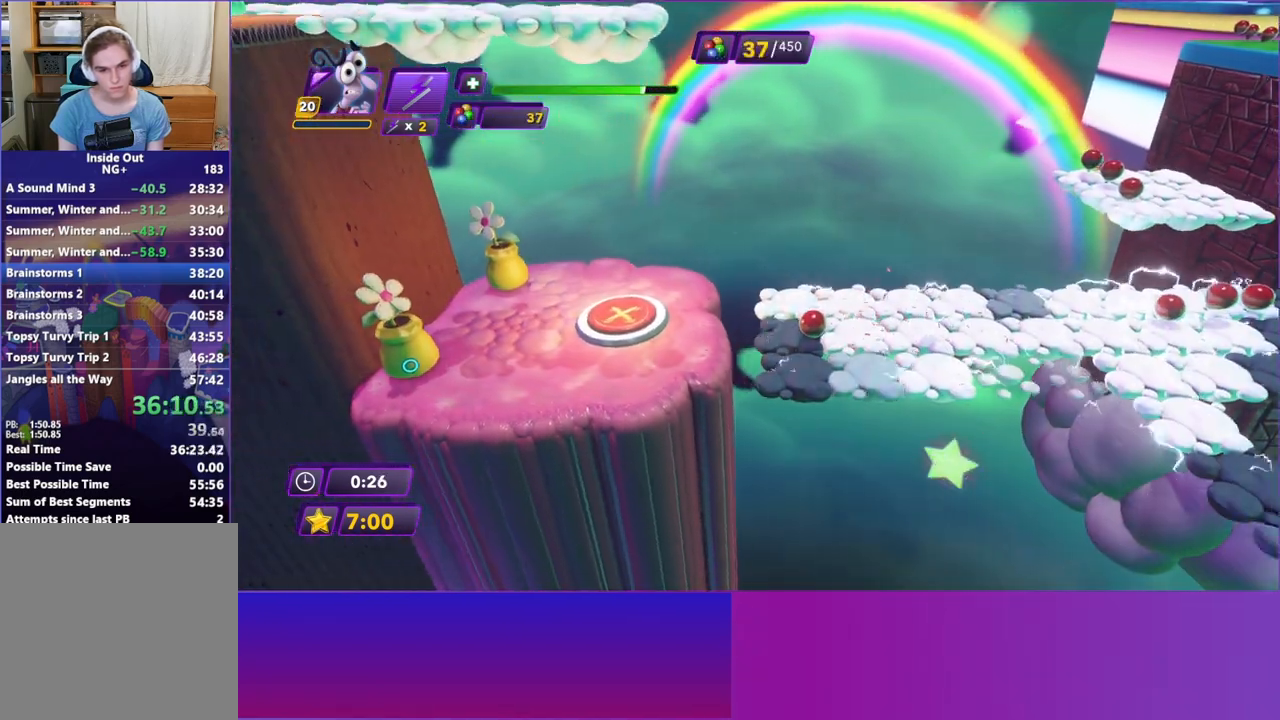
{"buttons": [], "left_stick": "left", "events": []}
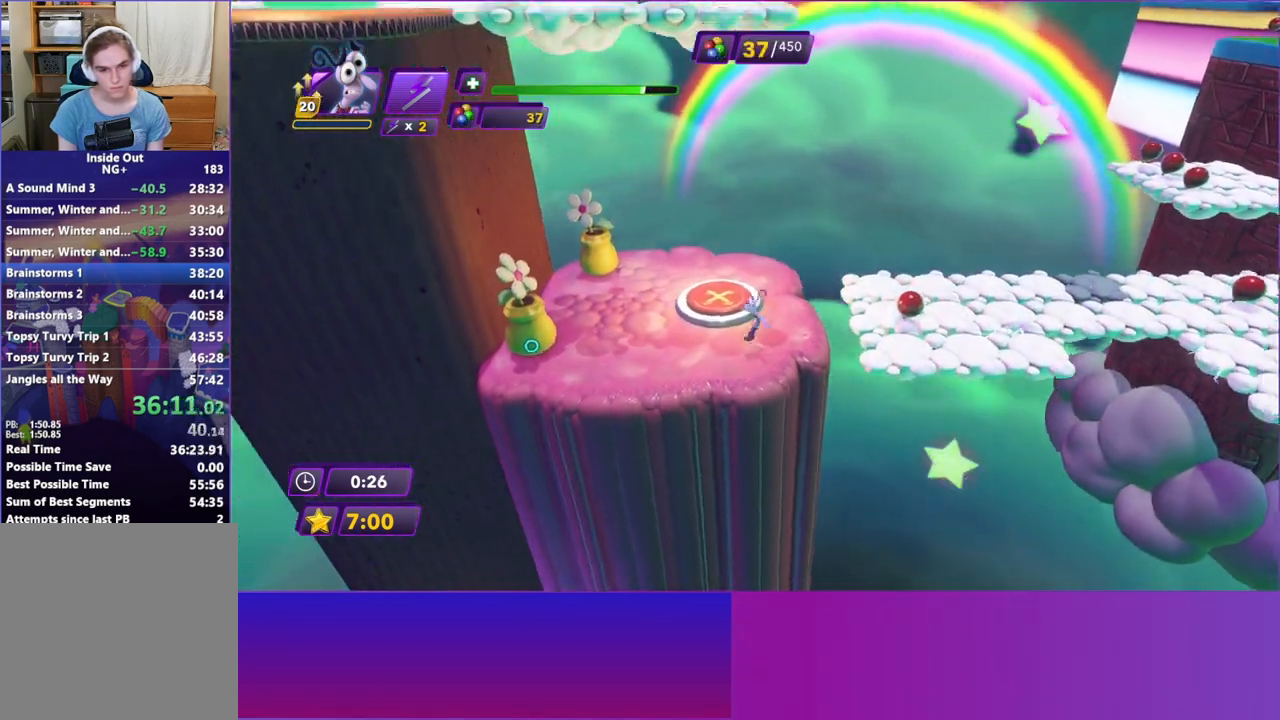
{"buttons": [], "left_stick": "up-right", "events": [[267, "left_stick", "up-left"], [383, "left_stick", "up-right"]]}
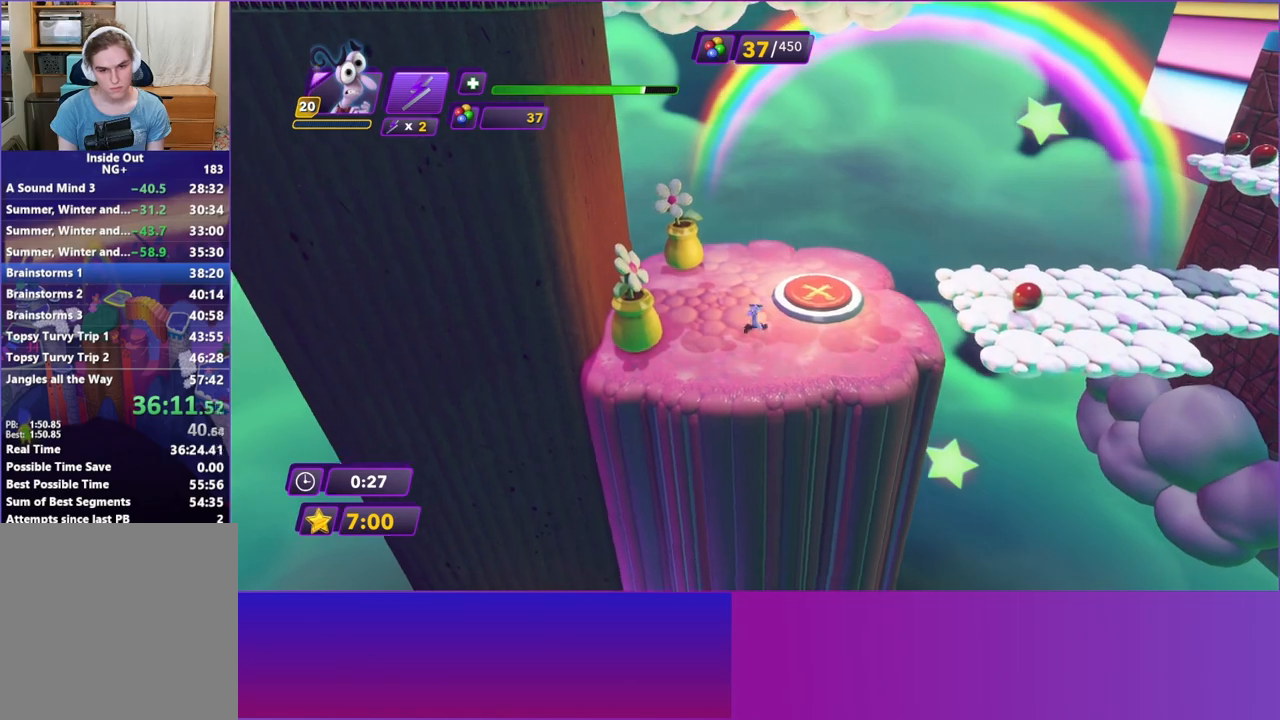
{"buttons": ["Y"], "left_stick": "center", "events": [[133, "Y", "down"], [150, "left_stick", "center"]]}
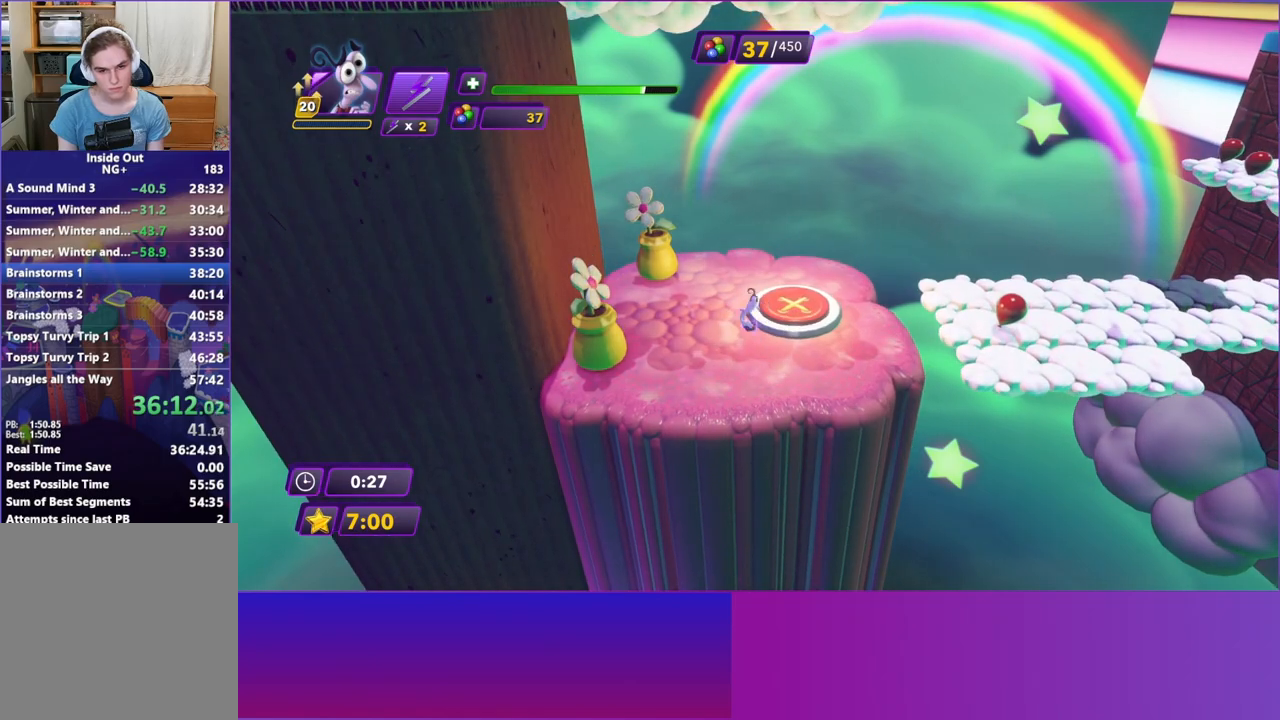
{"buttons": ["Y"], "left_stick": "right", "events": [[167, "left_stick", "right"]]}